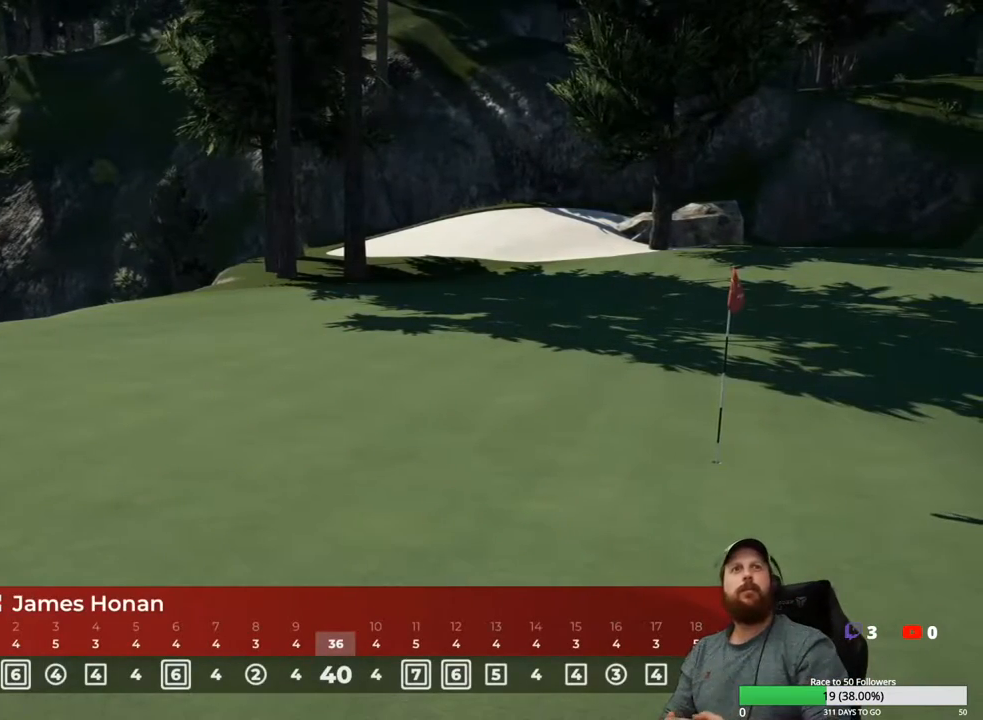
Gameplay with a controller (Xbox layout); each line is a JSON object with the inputs held at the frame after it (dt_ms = milliseconds from this image to that frame). "events" lists button and stick changes between this image and that frame as [ms after this image, input, new state], when the widget could be followed in between.
{"dt_ms": 500, "buttons": [], "left_stick": "center", "right_stick": "center", "events": [[100, "A", "up"]]}
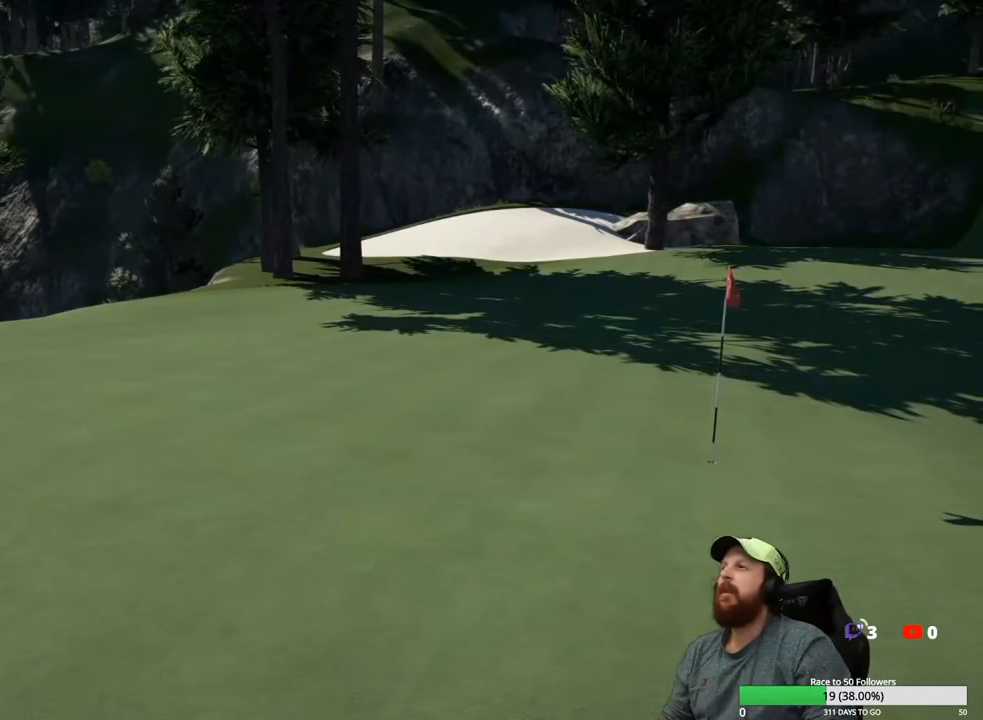
{"dt_ms": 500, "buttons": [], "left_stick": "center", "right_stick": "center", "events": []}
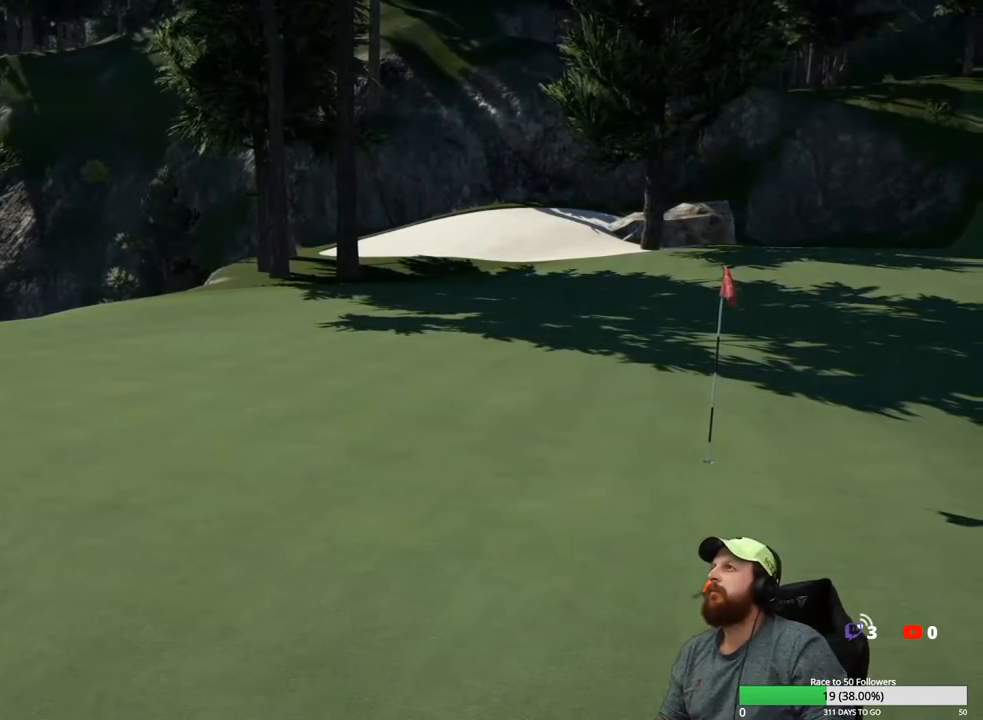
{"dt_ms": 500, "buttons": [], "left_stick": "center", "right_stick": "center", "events": [[350, "A", "down"], [467, "A", "up"]]}
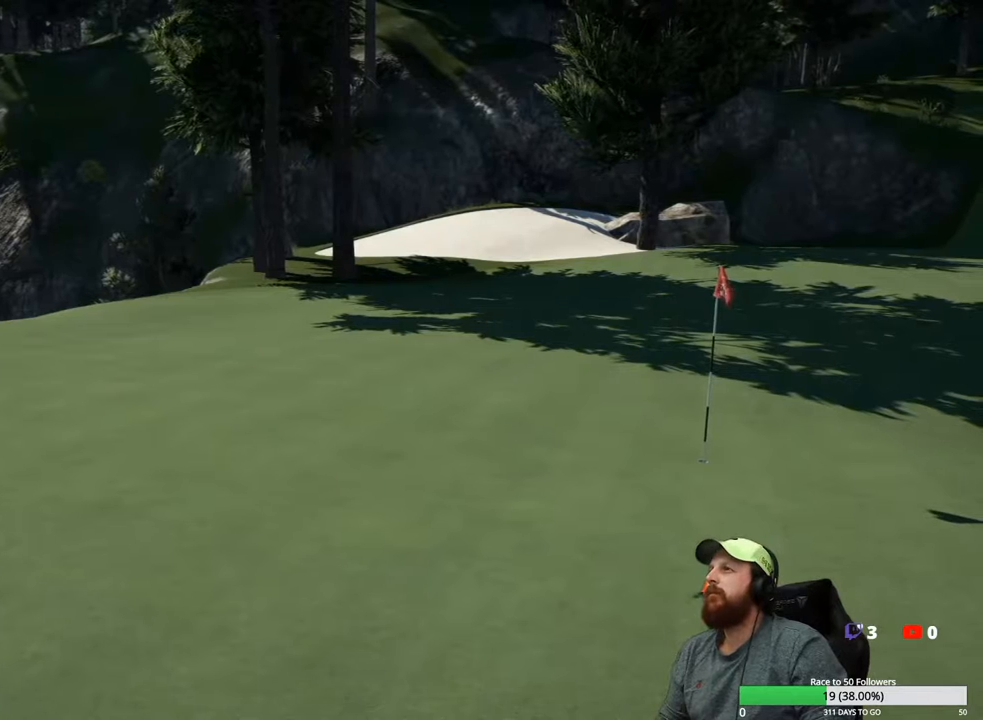
{"dt_ms": 500, "buttons": [], "left_stick": "center", "right_stick": "center", "events": []}
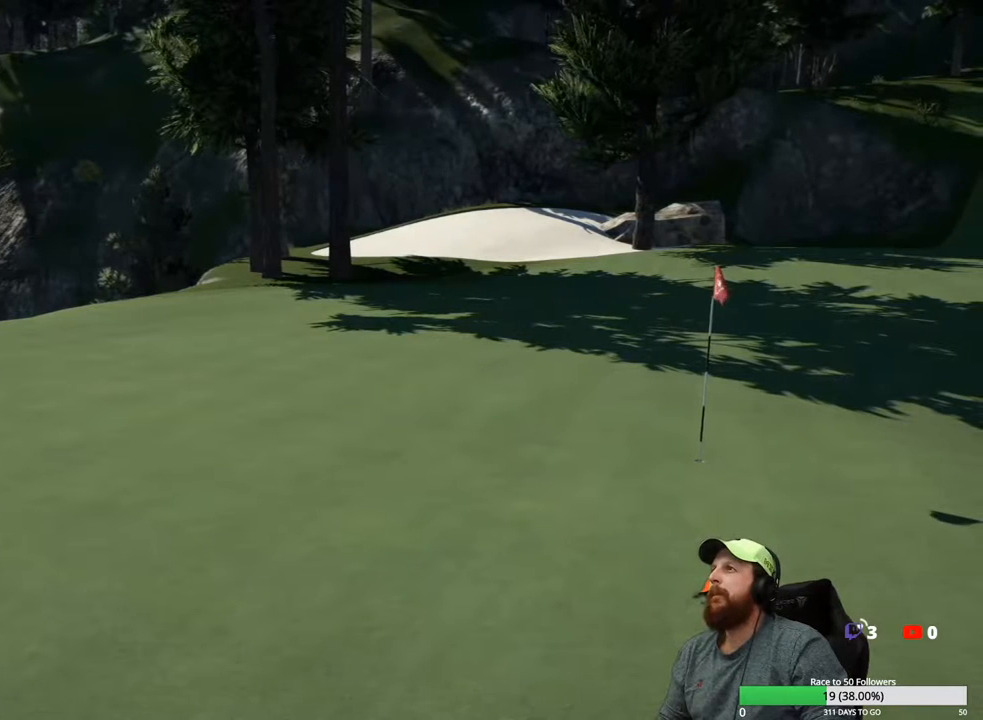
{"dt_ms": 1000, "buttons": [], "left_stick": "center", "right_stick": "center", "events": [[267, "A", "down"], [367, "A", "up"]]}
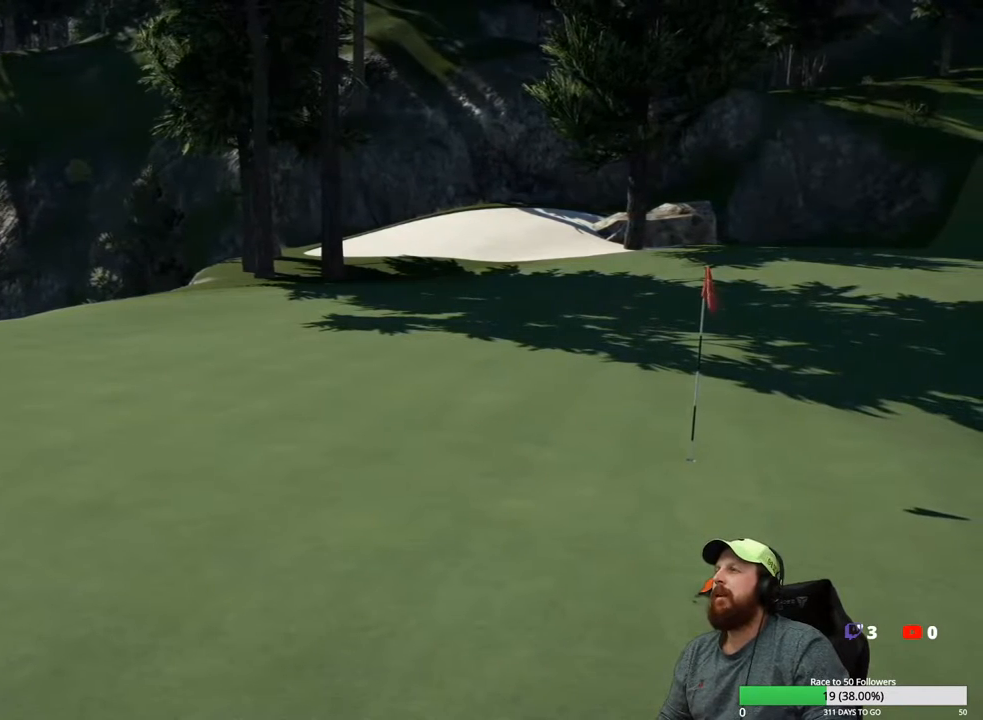
{"dt_ms": 500, "buttons": ["A"], "left_stick": "center", "right_stick": "center", "events": [[450, "A", "down"]]}
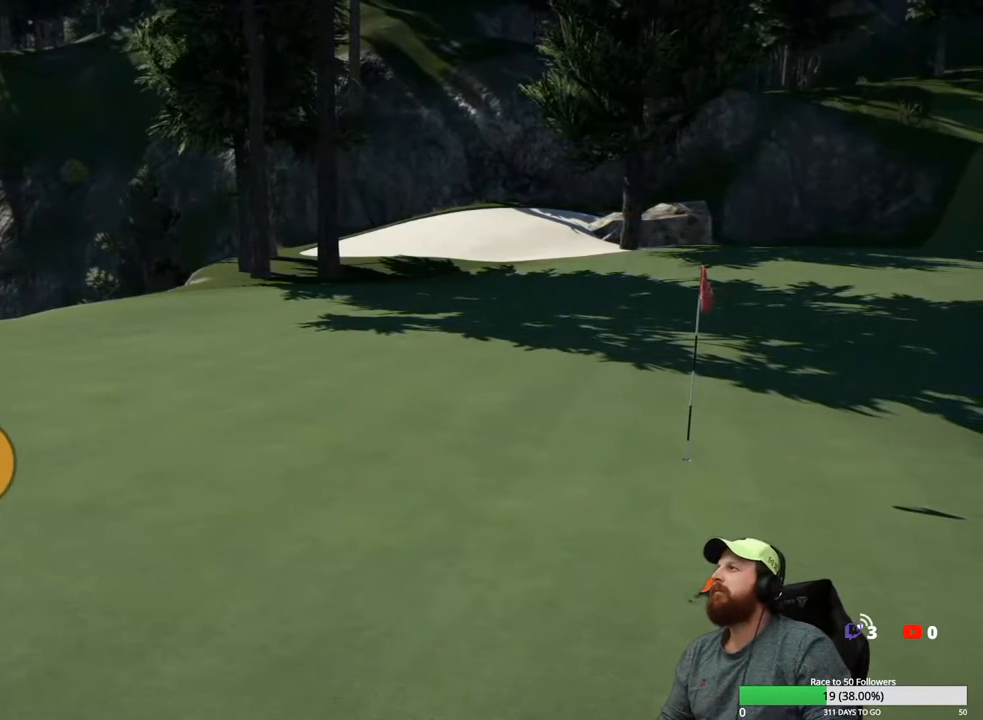
{"dt_ms": 500, "buttons": [], "left_stick": "center", "right_stick": "center", "events": [[50, "A", "up"]]}
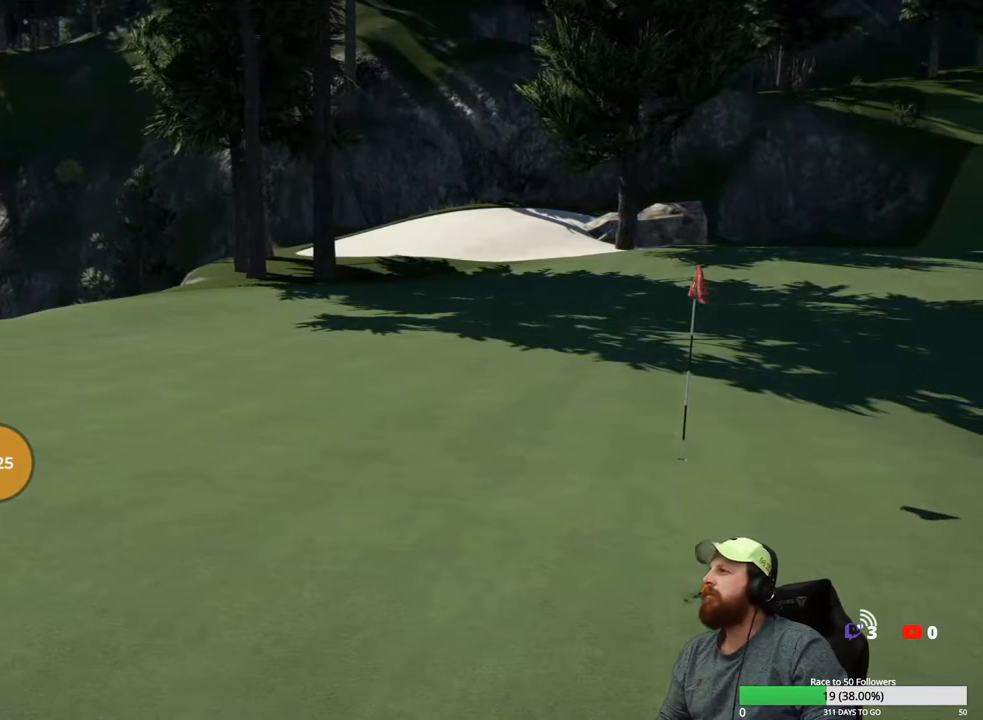
{"dt_ms": 500, "buttons": ["A"], "left_stick": "center", "right_stick": "center", "events": [[417, "A", "down"]]}
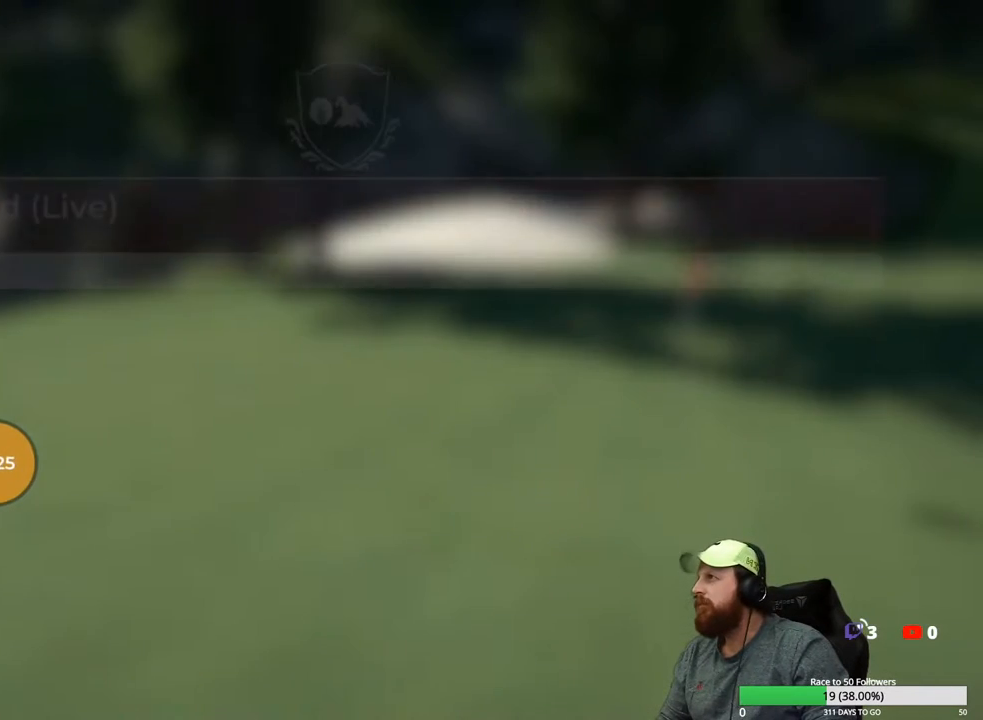
{"dt_ms": 500, "buttons": [], "left_stick": "center", "right_stick": "center", "events": [[17, "A", "up"]]}
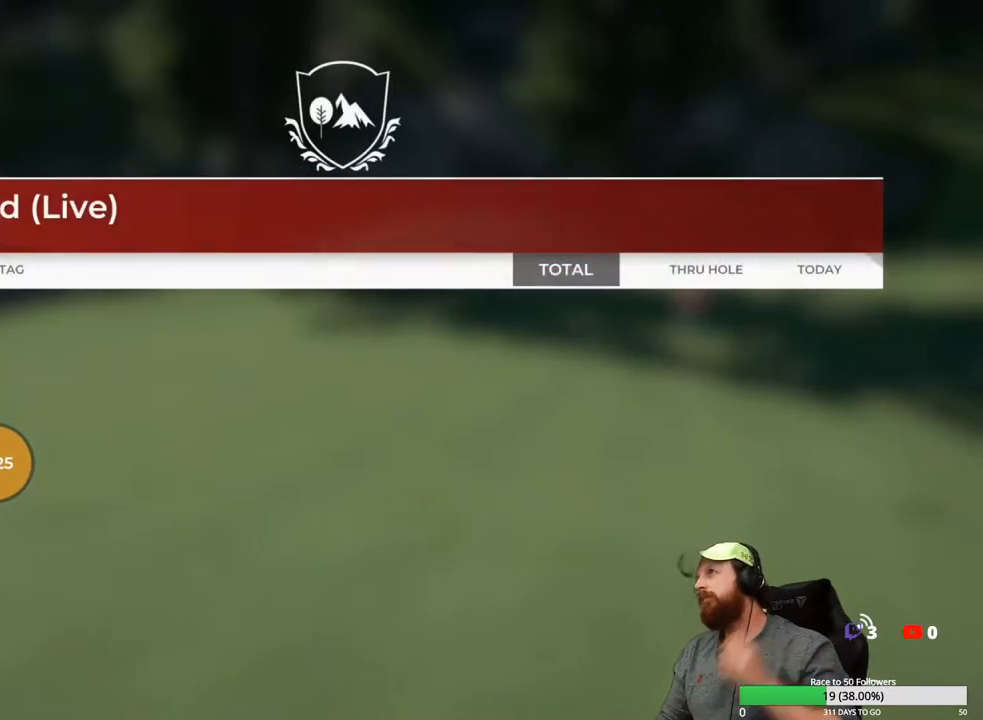
{"dt_ms": 500, "buttons": [], "left_stick": "center", "right_stick": "center", "events": []}
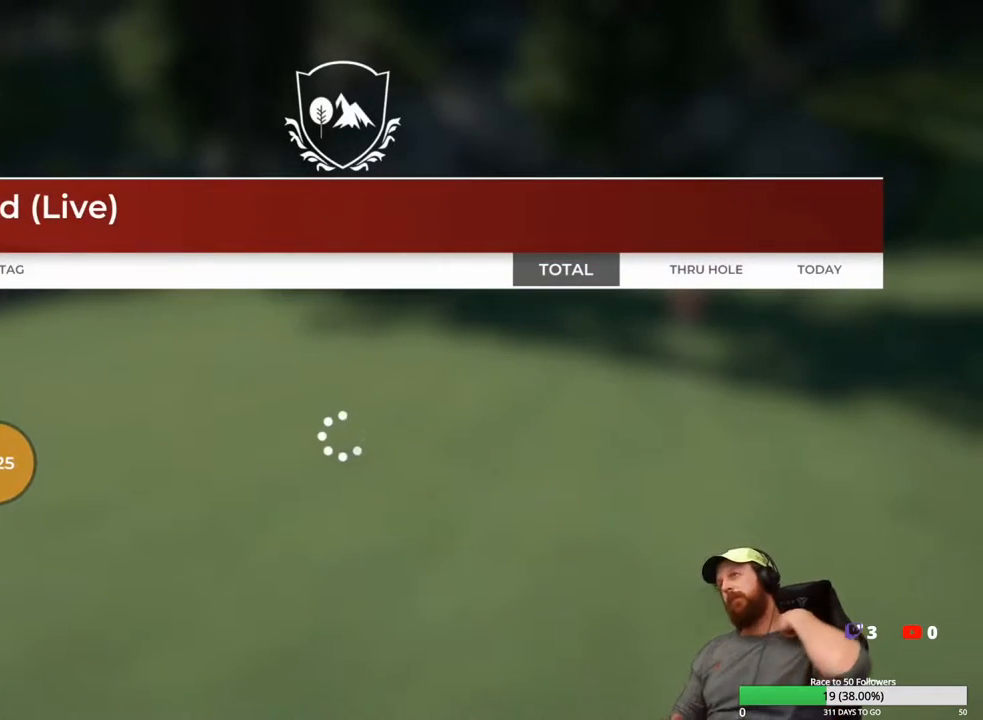
{"dt_ms": 500, "buttons": [], "left_stick": "center", "right_stick": "center", "events": []}
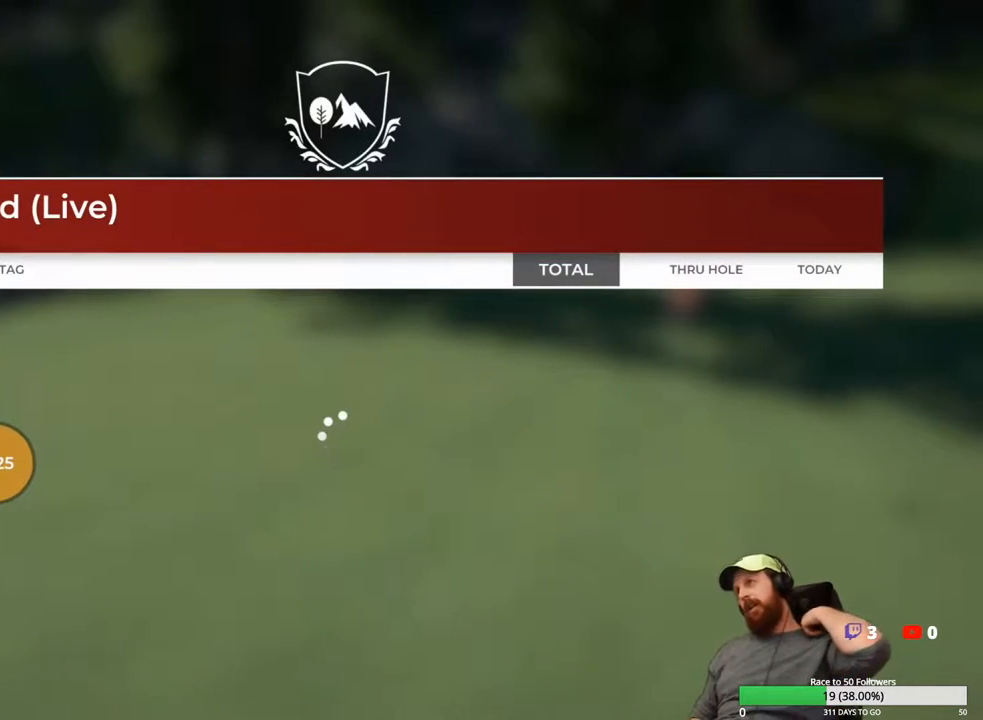
{"dt_ms": 500, "buttons": [], "left_stick": "center", "right_stick": "center", "events": []}
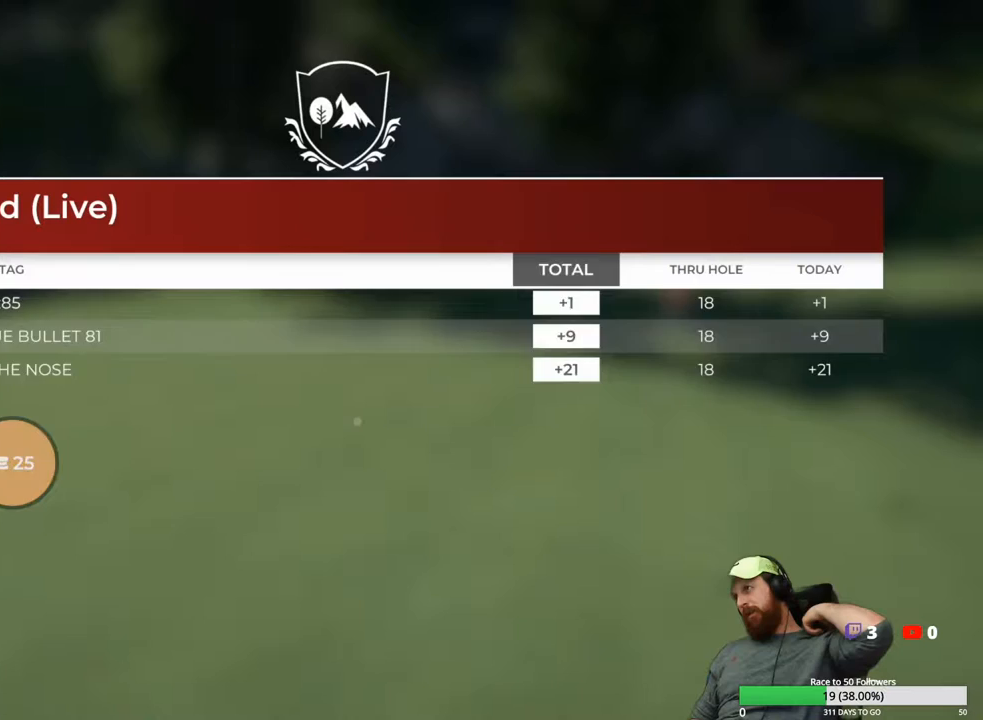
{"dt_ms": 500, "buttons": [], "left_stick": "center", "right_stick": "center", "events": []}
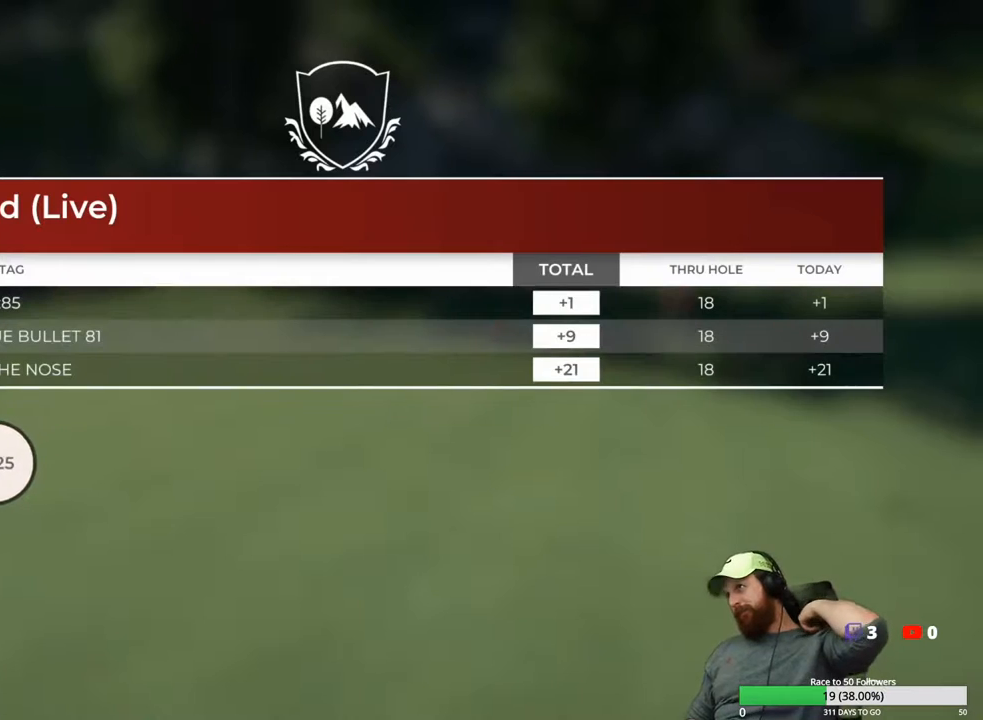
{"dt_ms": 500, "buttons": [], "left_stick": "center", "right_stick": "center", "events": []}
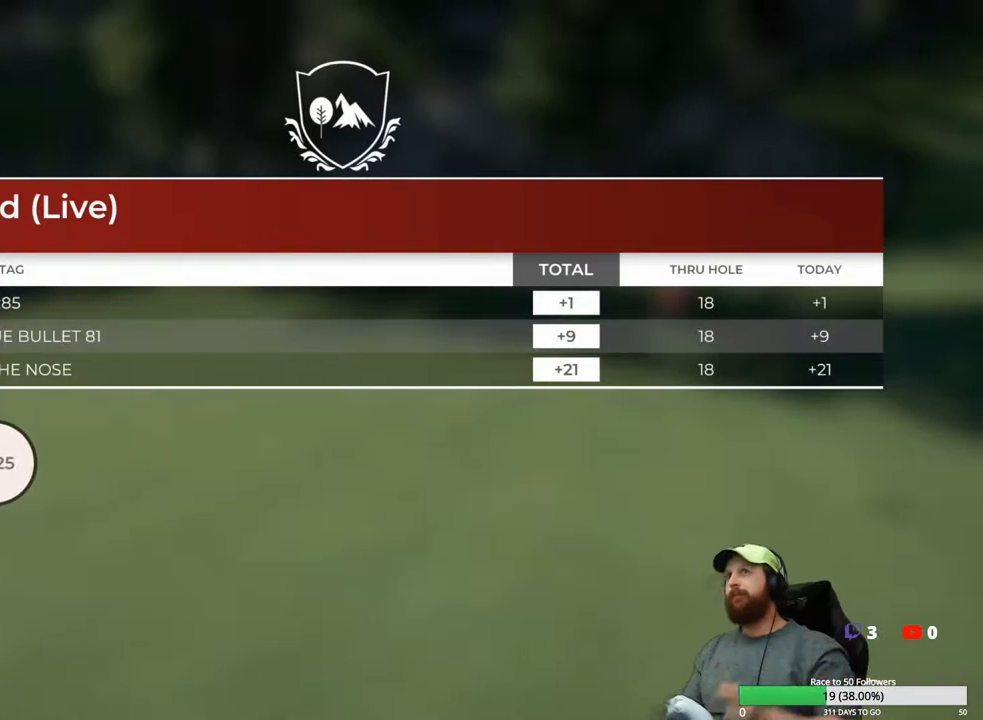
{"dt_ms": 500, "buttons": [], "left_stick": "center", "right_stick": "center", "events": []}
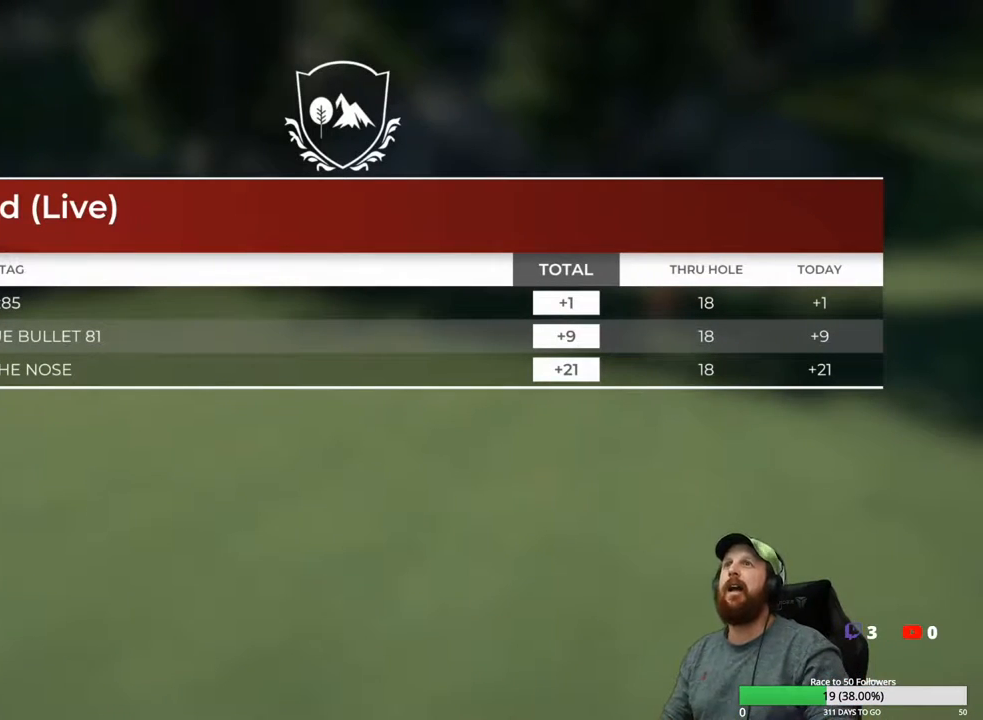
{"dt_ms": 500, "buttons": [], "left_stick": "center", "right_stick": "center", "events": []}
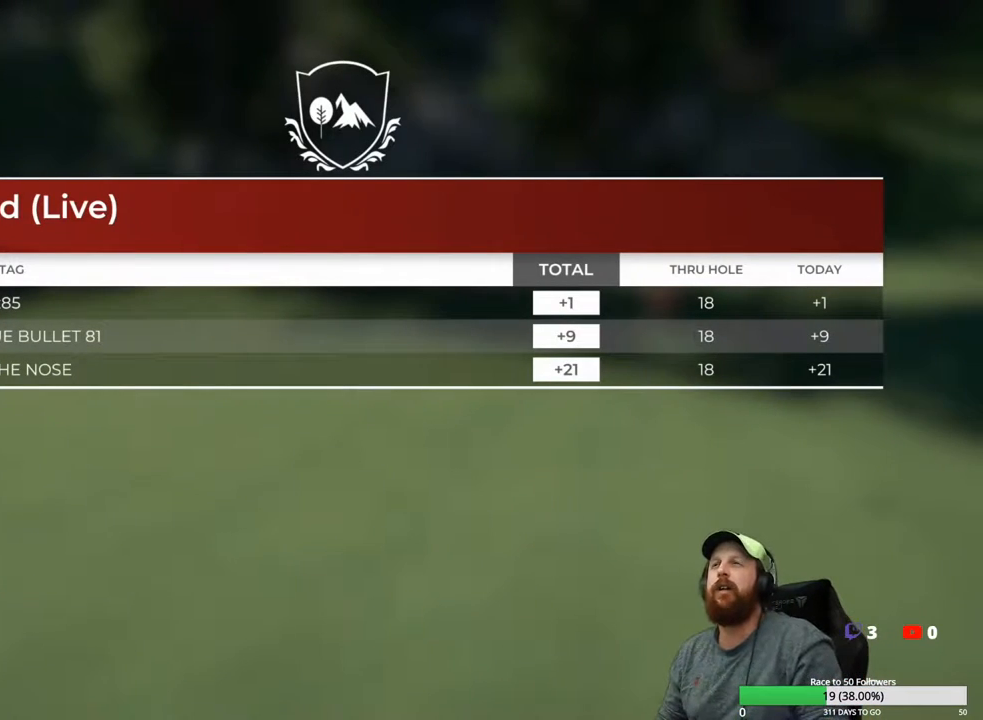
{"dt_ms": 500, "buttons": [], "left_stick": "center", "right_stick": "center", "events": []}
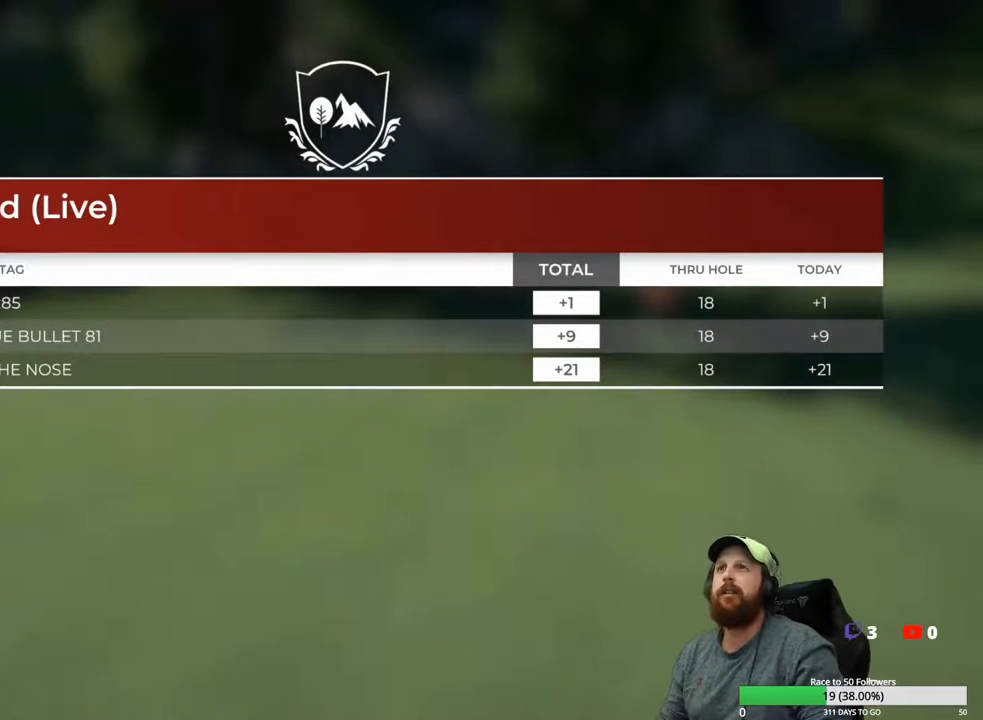
{"dt_ms": 500, "buttons": [], "left_stick": "center", "right_stick": "center", "events": []}
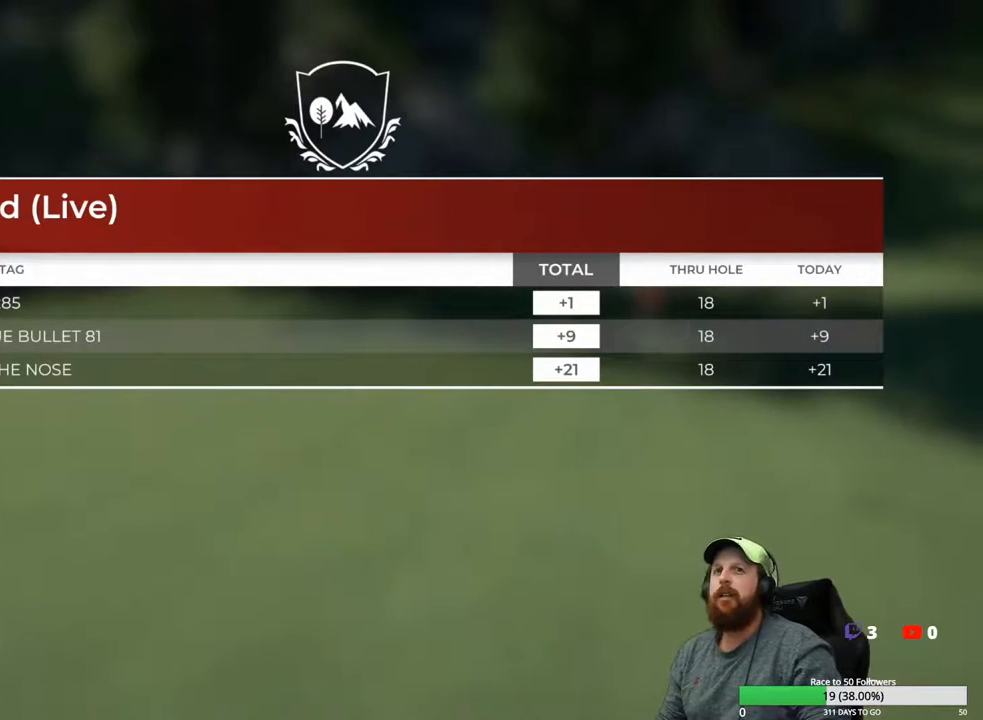
{"dt_ms": 500, "buttons": ["A"], "left_stick": "center", "right_stick": "center", "events": [[500, "A", "down"]]}
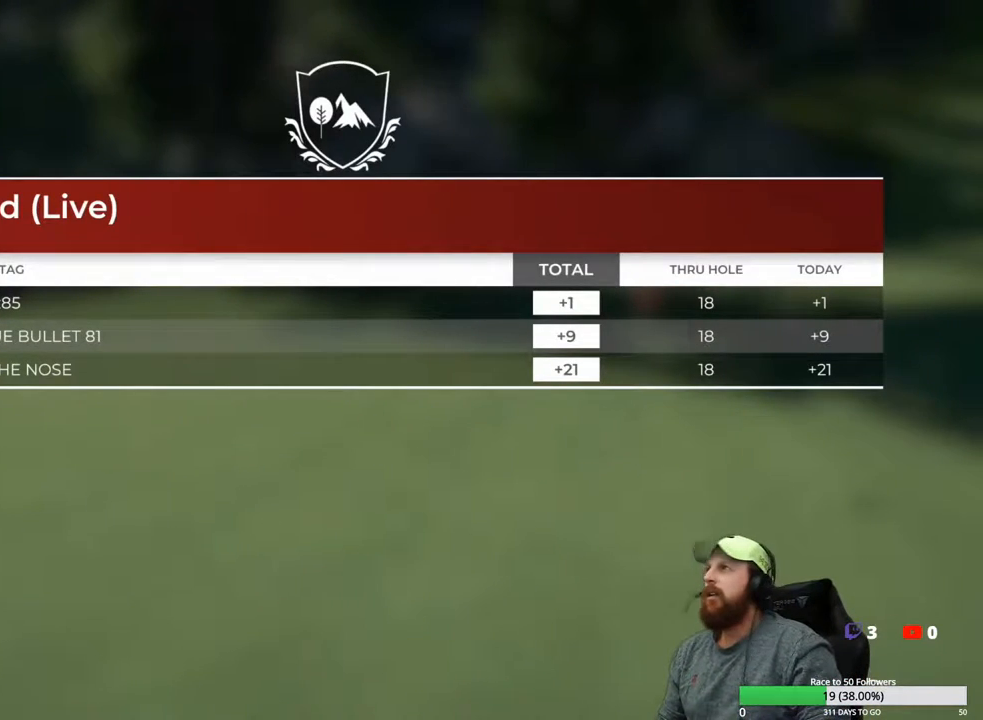
{"dt_ms": 500, "buttons": [], "left_stick": "center", "right_stick": "center", "events": [[117, "A", "up"]]}
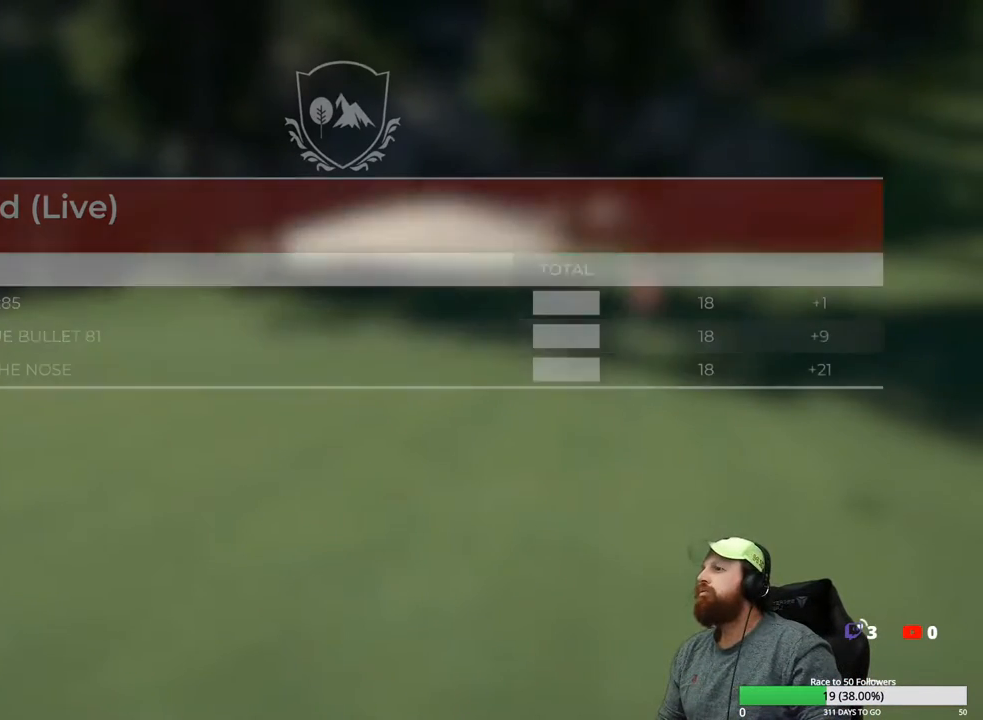
{"dt_ms": 500, "buttons": [], "left_stick": "center", "right_stick": "center", "events": []}
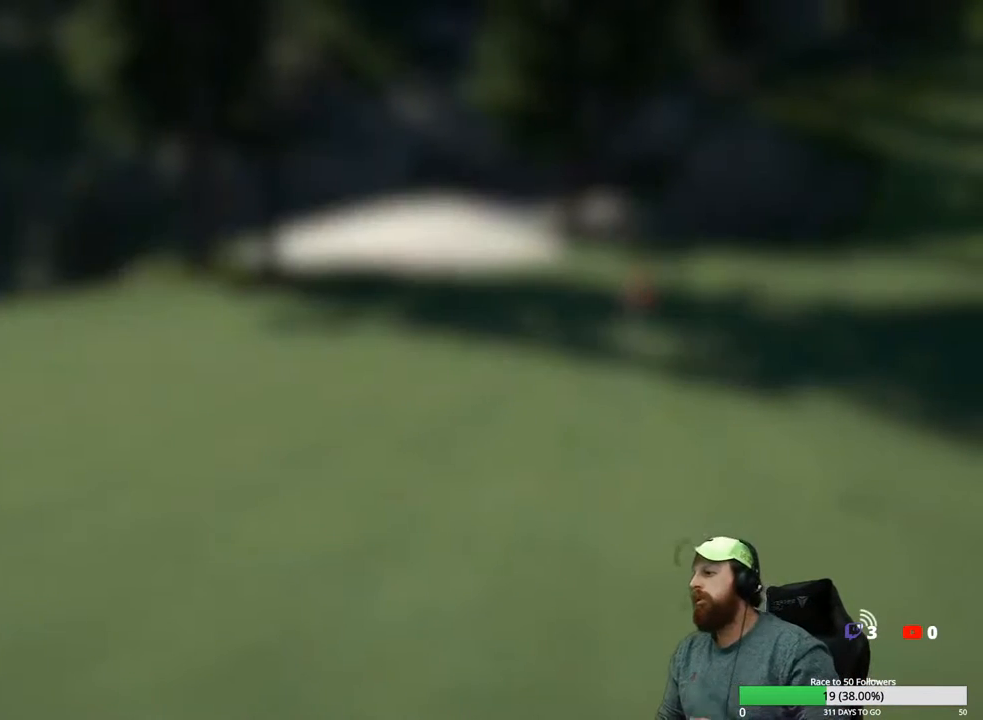
{"dt_ms": 500, "buttons": [], "left_stick": "center", "right_stick": "center", "events": []}
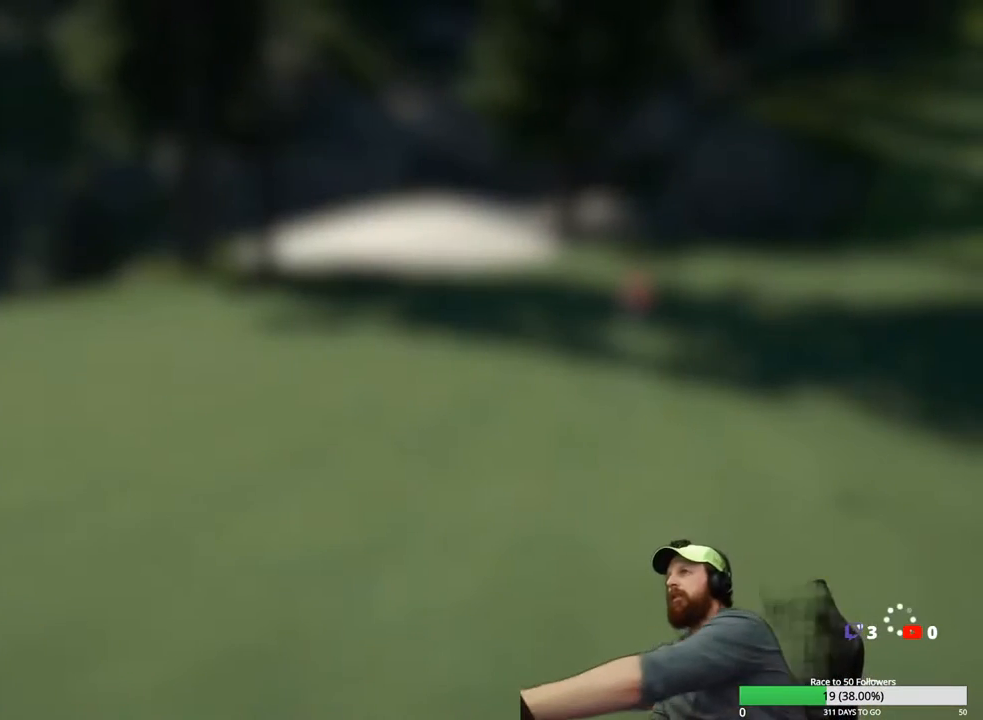
{"dt_ms": 500, "buttons": [], "left_stick": "center", "right_stick": "center", "events": []}
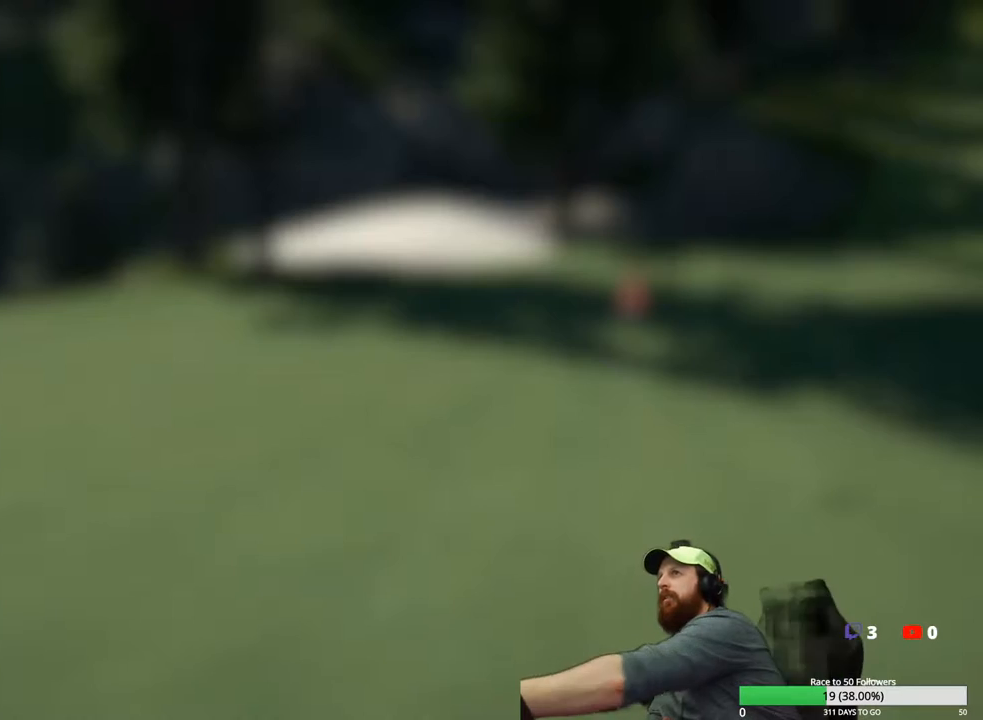
{"dt_ms": 500, "buttons": [], "left_stick": "center", "right_stick": "center", "events": []}
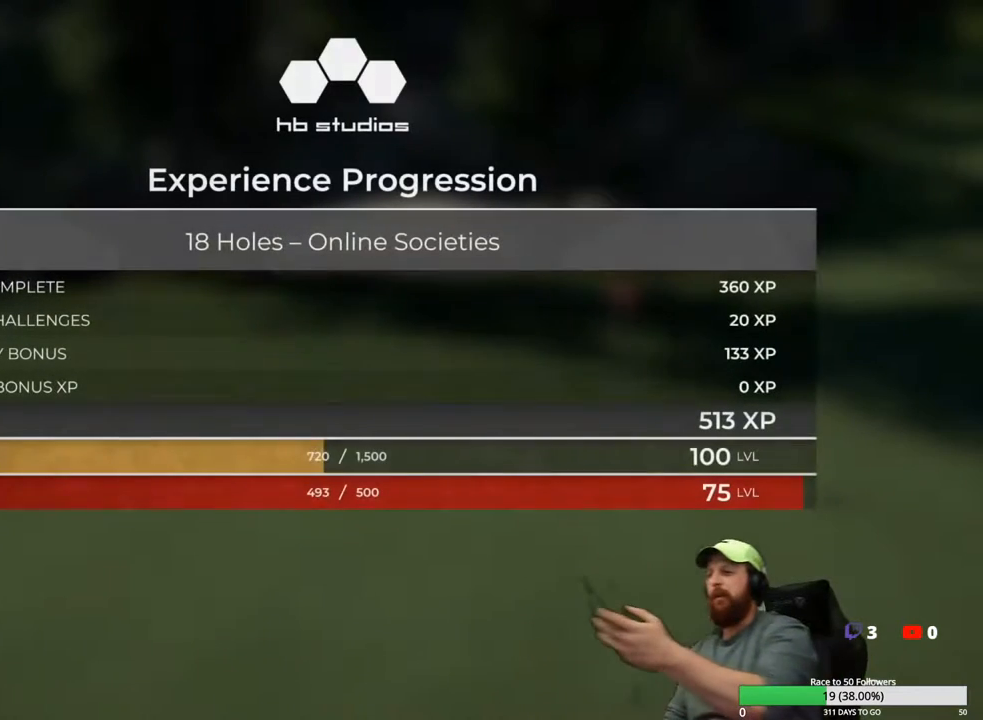
{"dt_ms": 500, "buttons": [], "left_stick": "center", "right_stick": "center", "events": []}
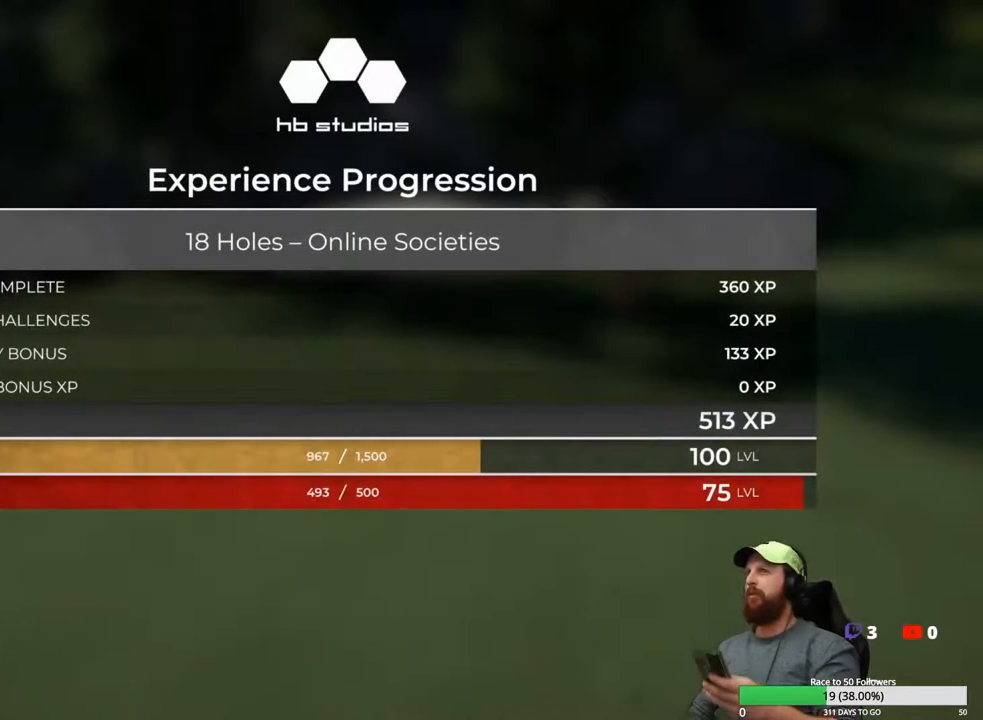
{"dt_ms": 500, "buttons": [], "left_stick": "center", "right_stick": "center", "events": []}
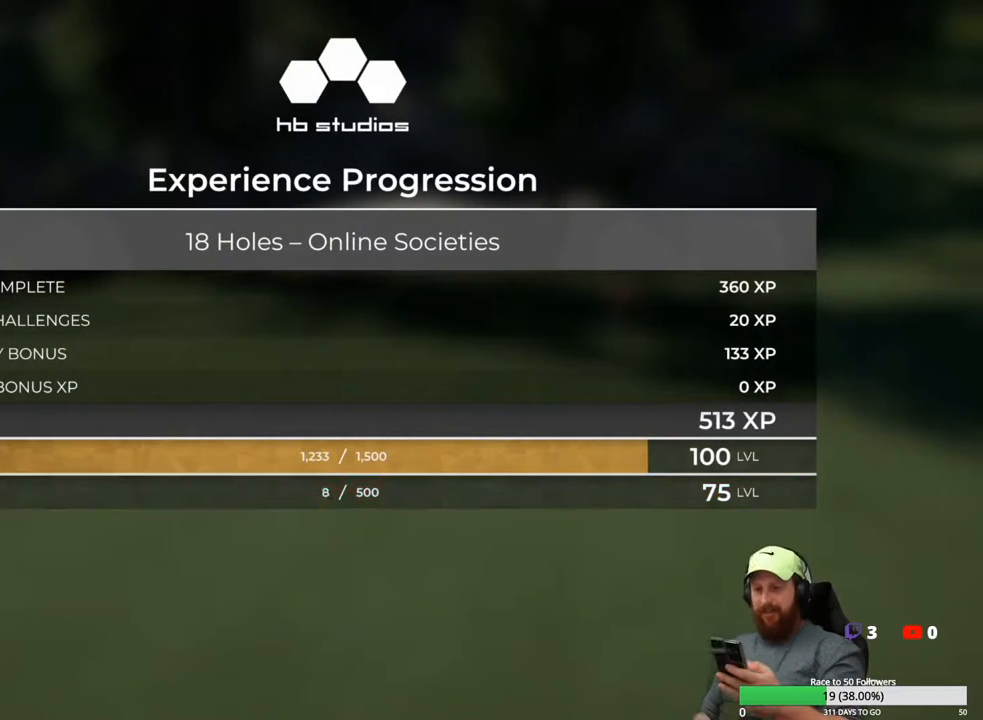
{"dt_ms": 500, "buttons": [], "left_stick": "center", "right_stick": "center", "events": []}
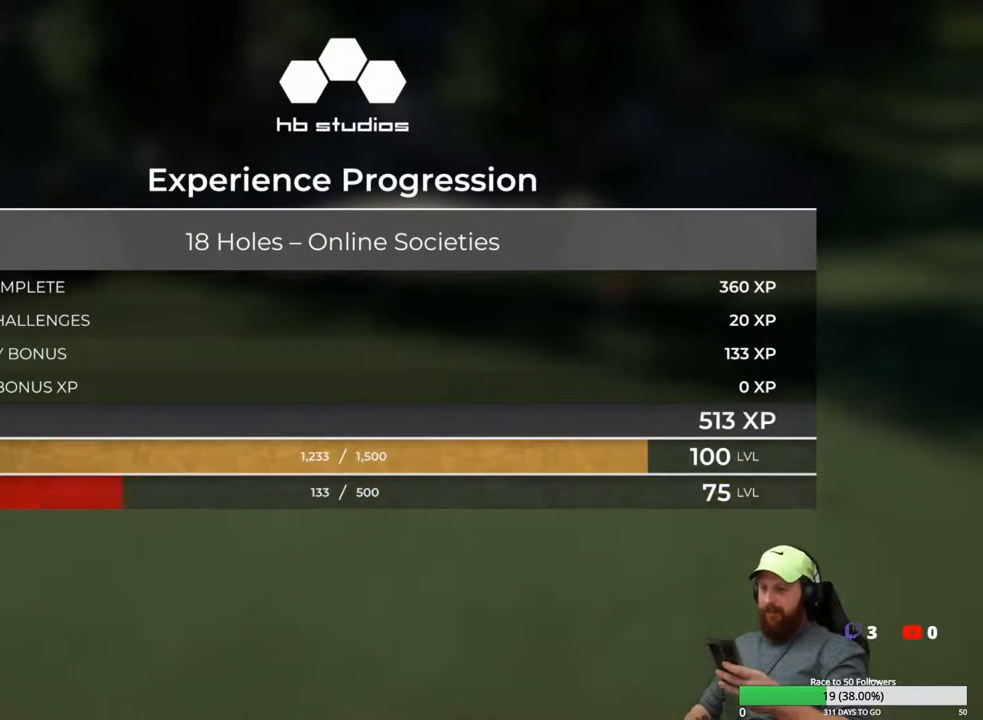
{"dt_ms": 500, "buttons": [], "left_stick": "center", "right_stick": "center", "events": []}
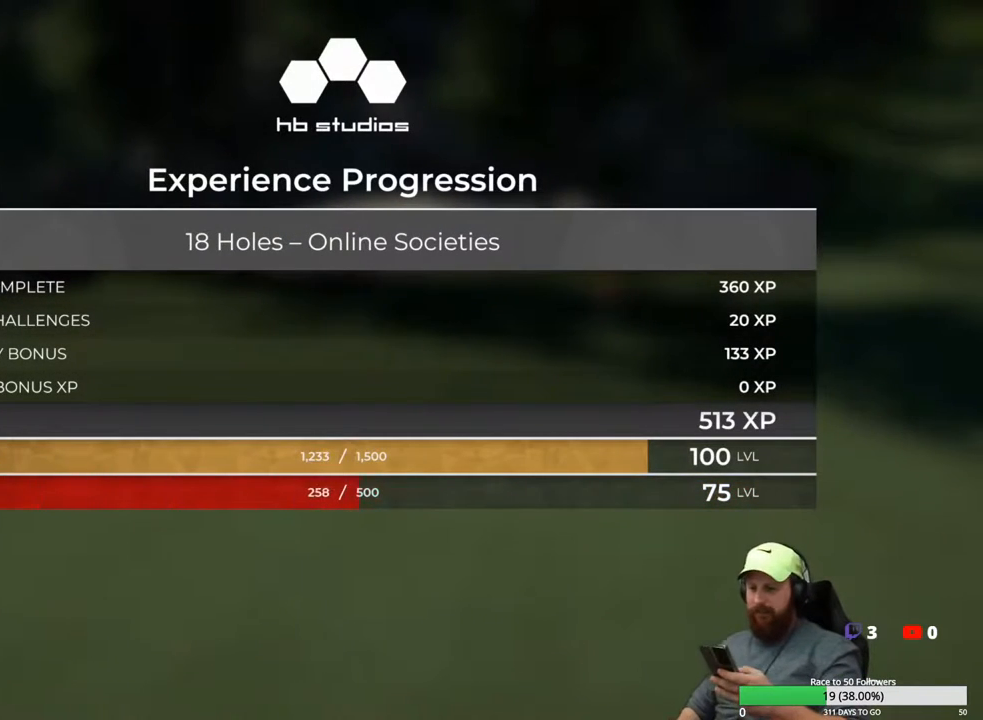
{"dt_ms": 500, "buttons": [], "left_stick": "center", "right_stick": "center", "events": [[150, "A", "down"], [250, "A", "up"]]}